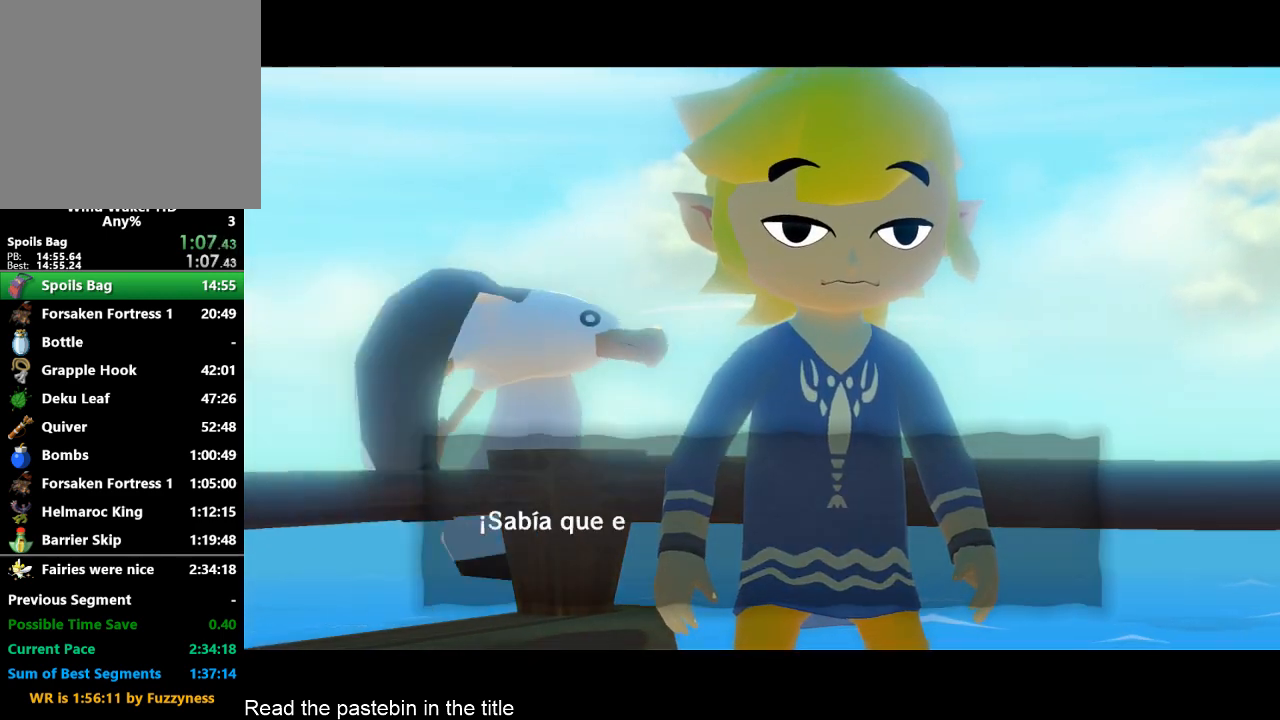
Gameplay with a controller (Nintendo layout); each line is a JSON object with the inputs held at the frame after it. "button_events" lists button changes between this image and that frame as [ms after this image, input, new state], when the widget could be followed in between (sticks are given only as held states). Not read: L3 R3 TOUCHPAD.
{"buttons": ["A", "B"], "left_stick": "center", "right_stick": "center", "button_events": [[33, "B", "down"], [200, "A", "down"], [200, "B", "up"], [300, "A", "up"], [367, "A", "down"], [467, "B", "down"]]}
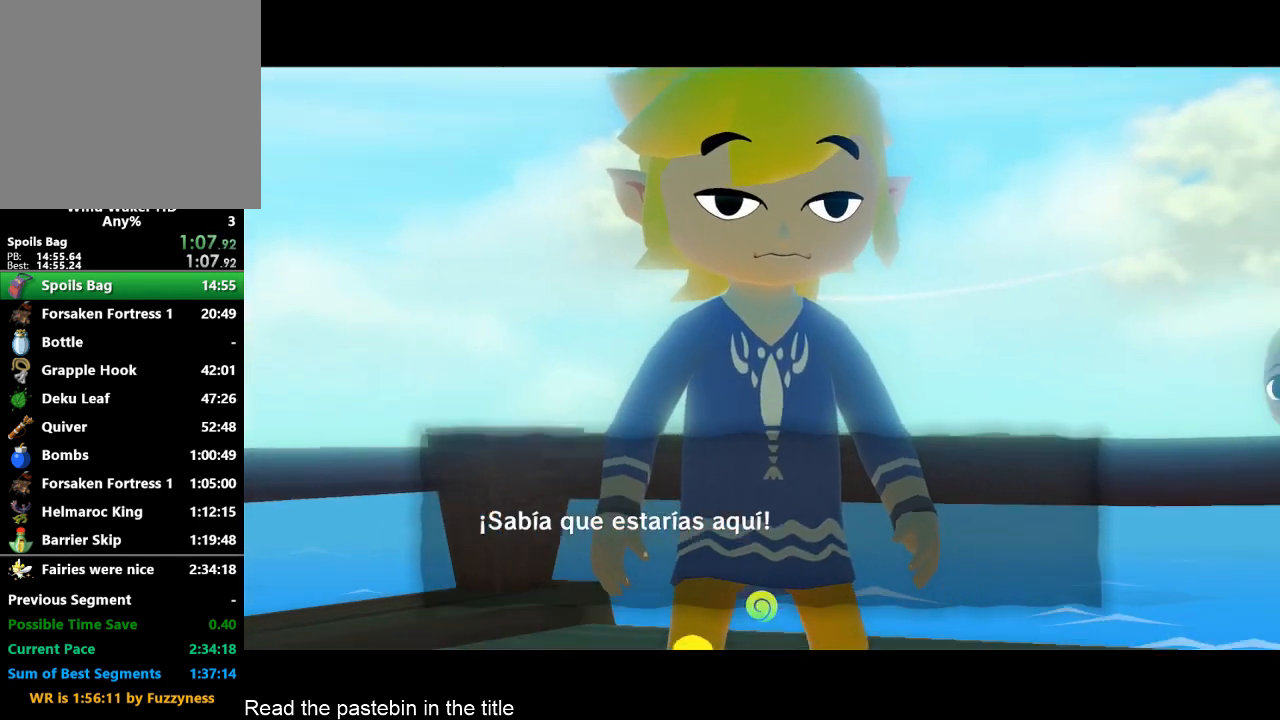
{"buttons": [], "left_stick": "center", "right_stick": "center", "button_events": [[33, "B", "up"], [100, "B", "down"], [133, "A", "up"], [200, "B", "up"]]}
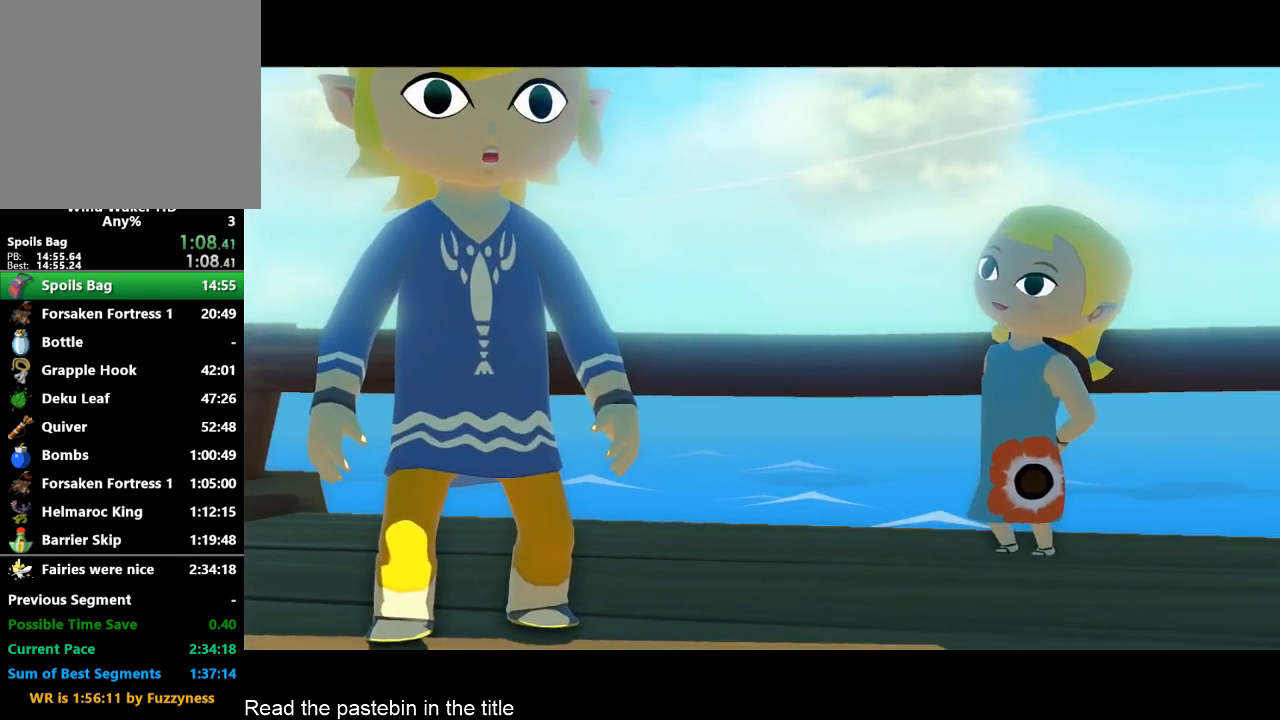
{"buttons": [], "left_stick": "center", "right_stick": "center", "button_events": []}
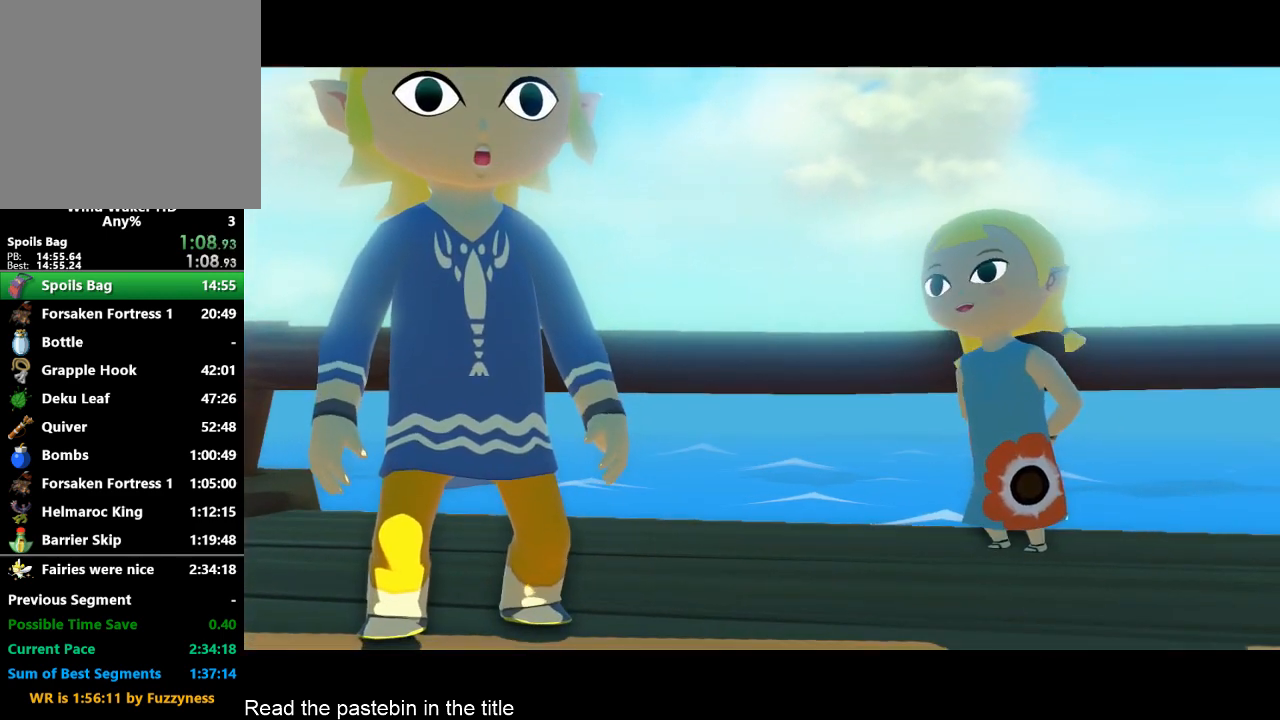
{"buttons": [], "left_stick": "center", "right_stick": "center", "button_events": []}
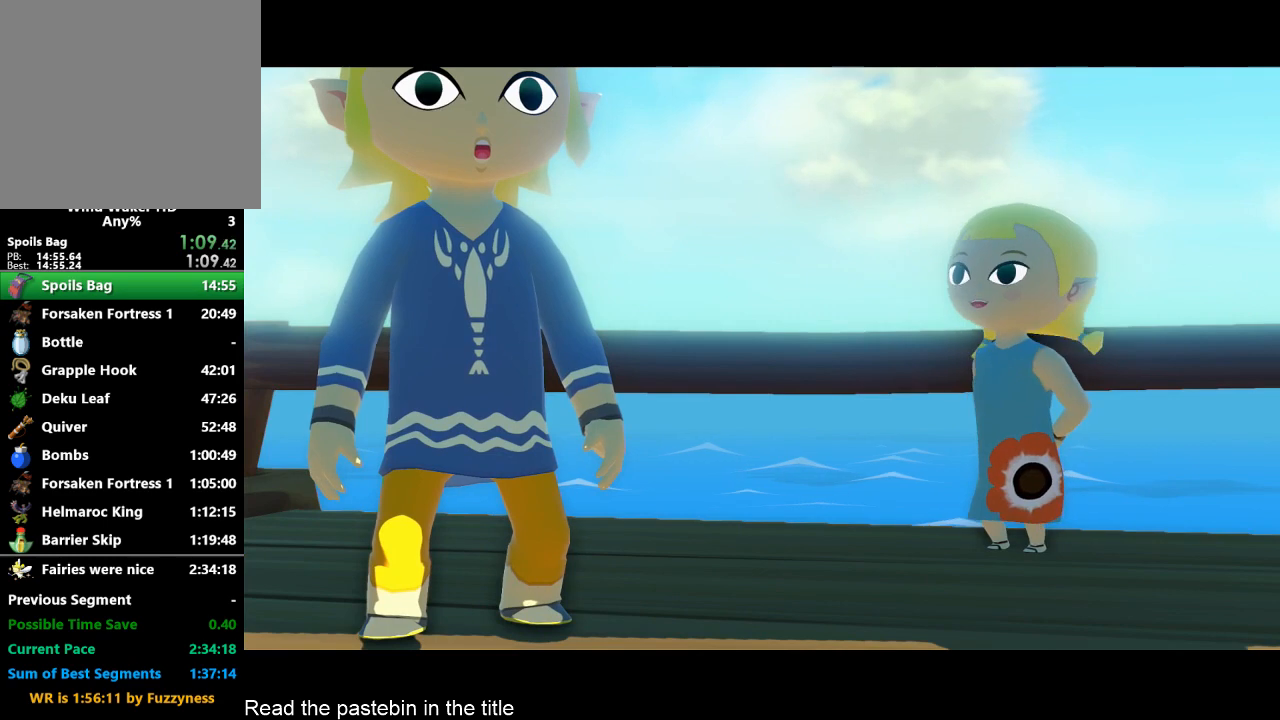
{"buttons": [], "left_stick": "center", "right_stick": "center", "button_events": []}
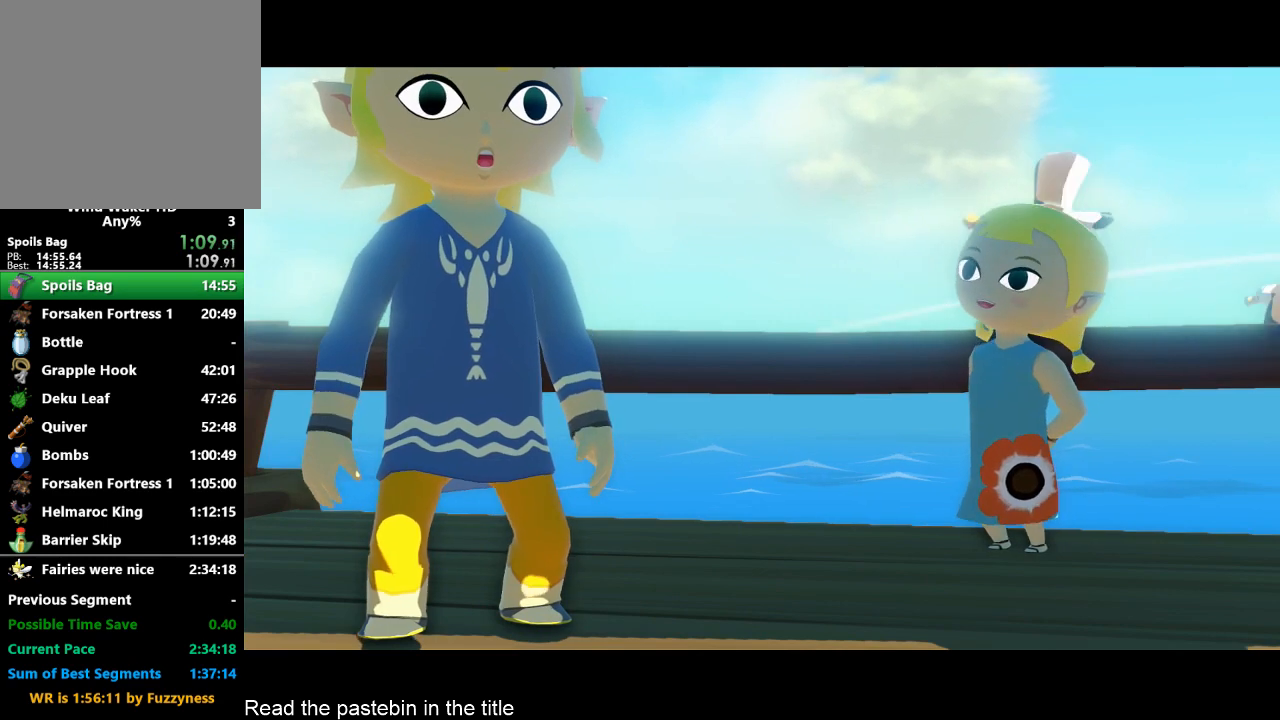
{"buttons": [], "left_stick": "center", "right_stick": "center", "button_events": []}
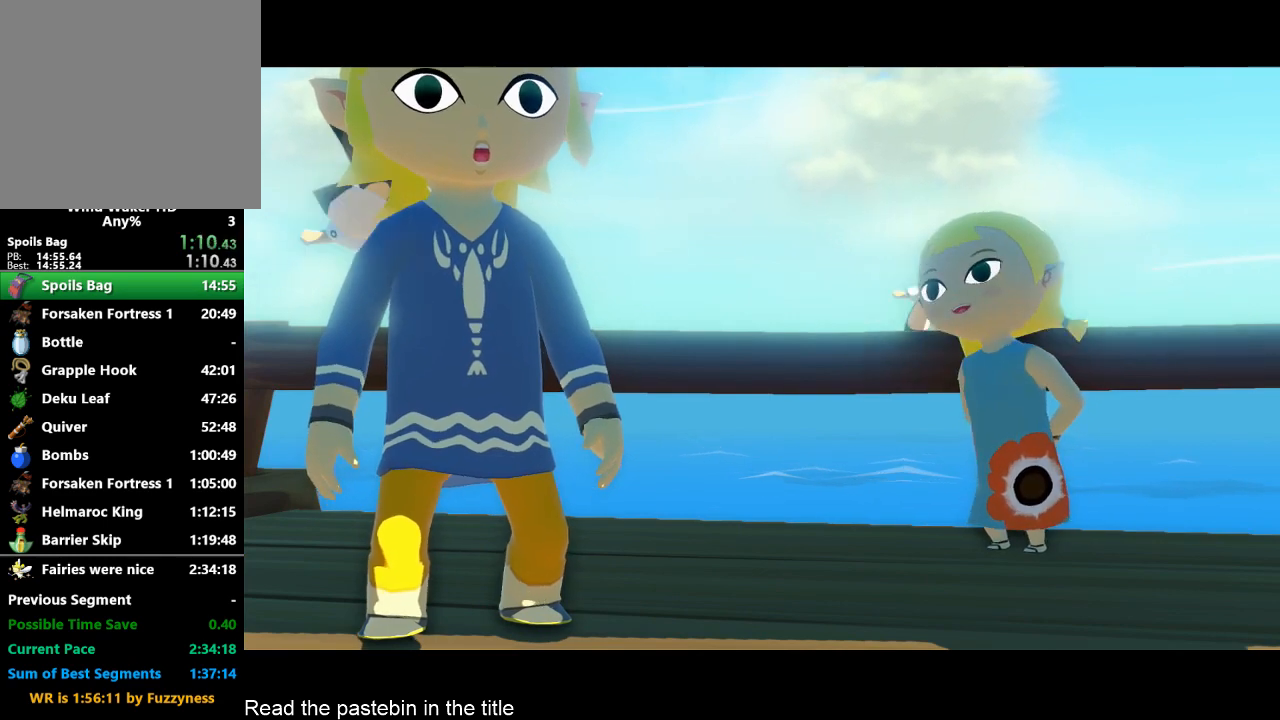
{"buttons": ["A"], "left_stick": "center", "right_stick": "center", "button_events": [[433, "A", "down"]]}
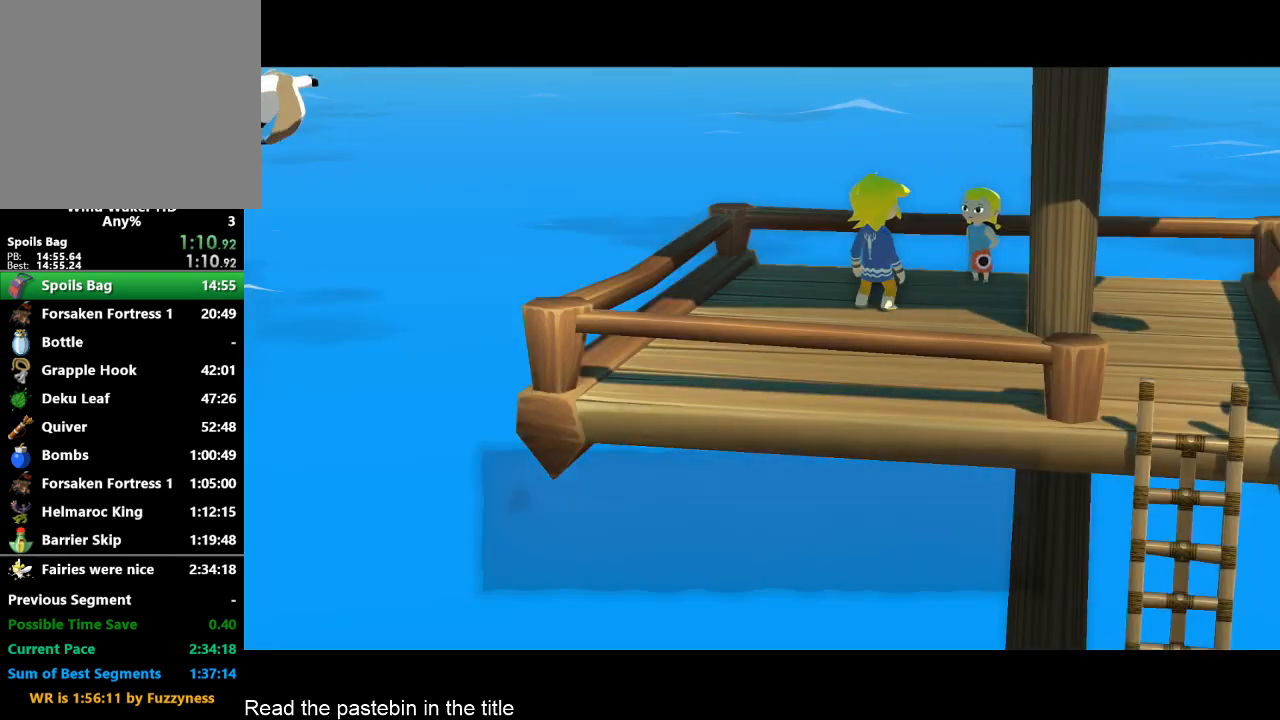
{"buttons": ["A", "B"], "left_stick": "center", "right_stick": "center", "button_events": [[33, "A", "up"], [100, "A", "down"], [100, "B", "down"], [200, "A", "up"], [267, "A", "down"], [267, "B", "up"], [433, "B", "down"]]}
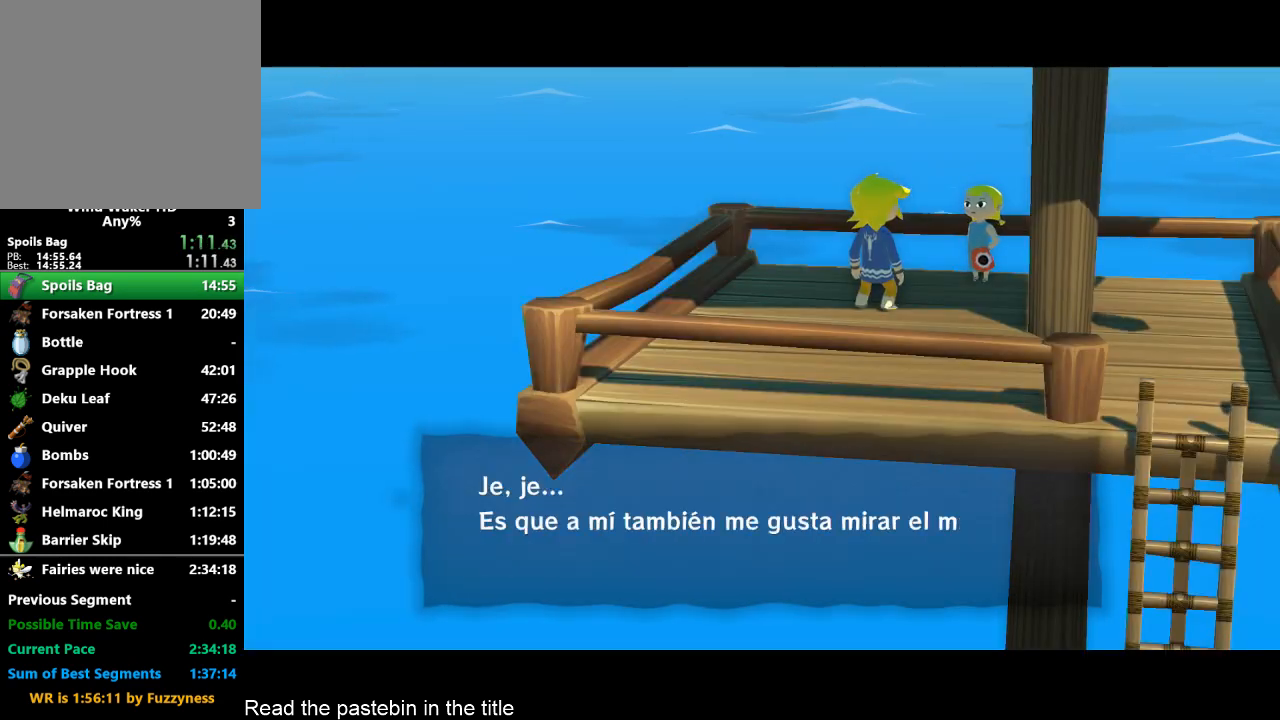
{"buttons": ["B"], "left_stick": "center", "right_stick": "center"}
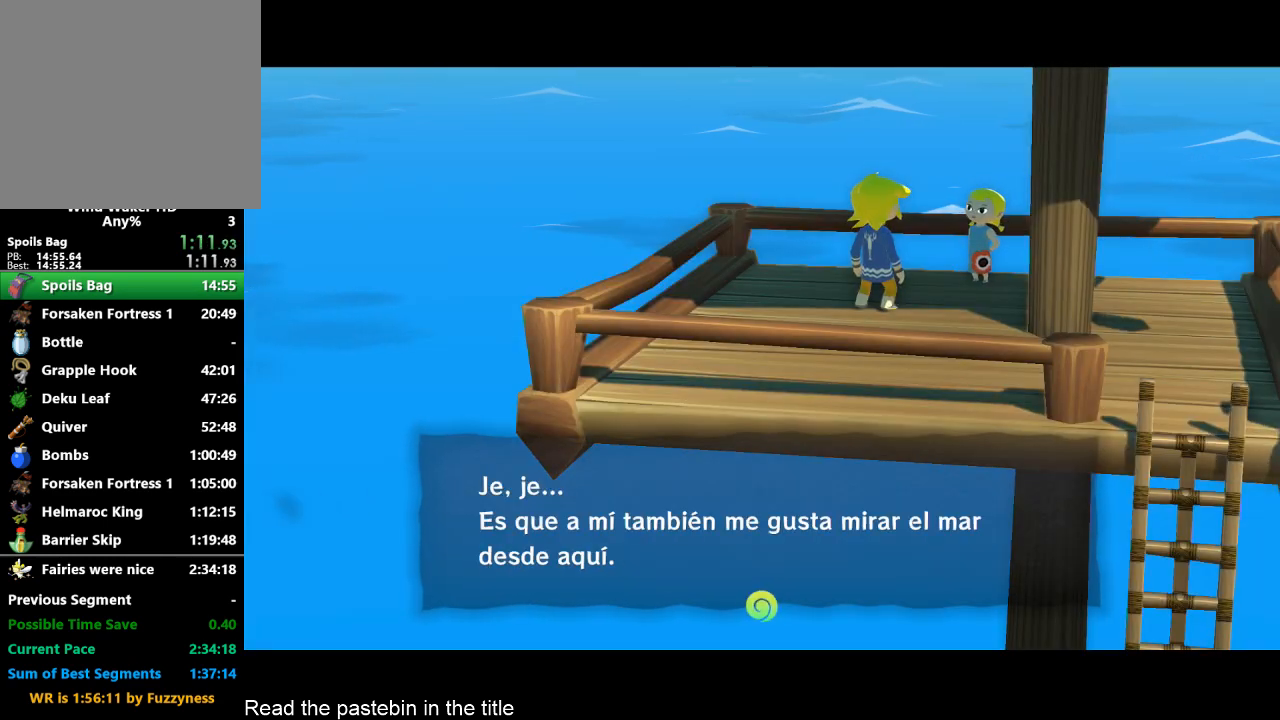
{"buttons": [], "left_stick": "center", "right_stick": "center"}
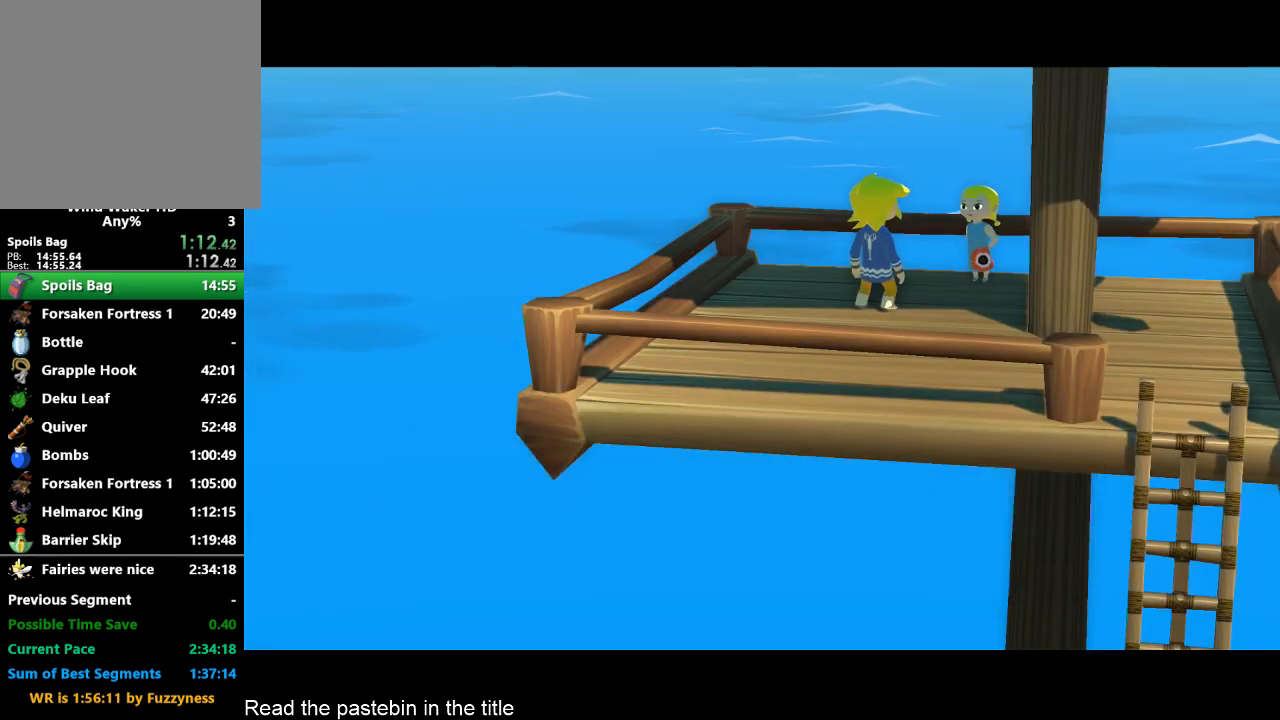
{"buttons": [], "left_stick": "center", "right_stick": "center", "button_events": []}
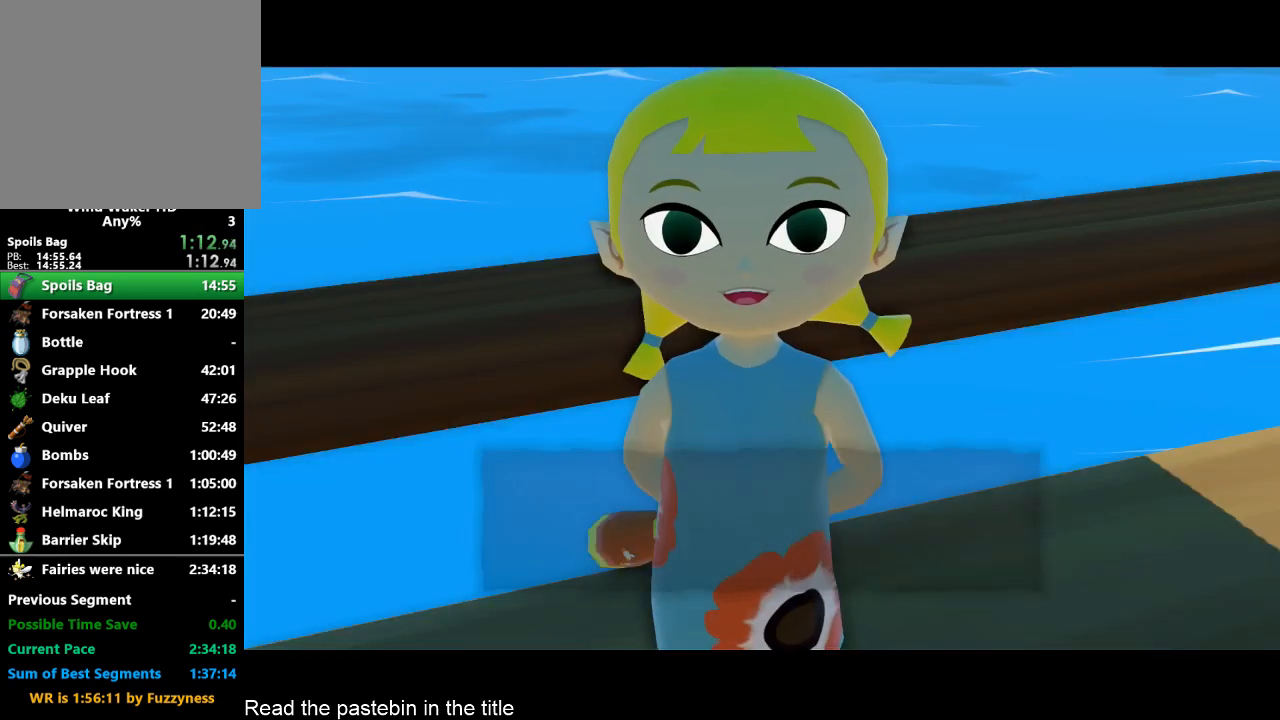
{"buttons": [], "left_stick": "center", "right_stick": "center"}
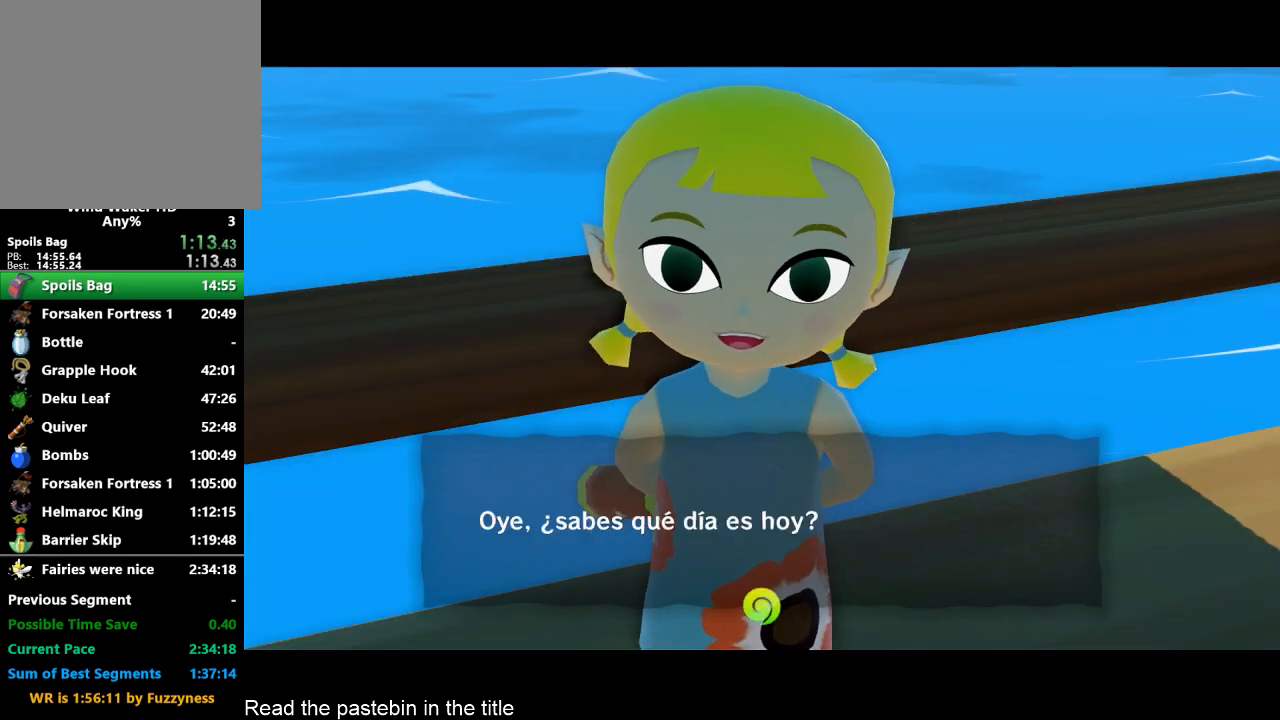
{"buttons": [], "left_stick": "center", "right_stick": "center"}
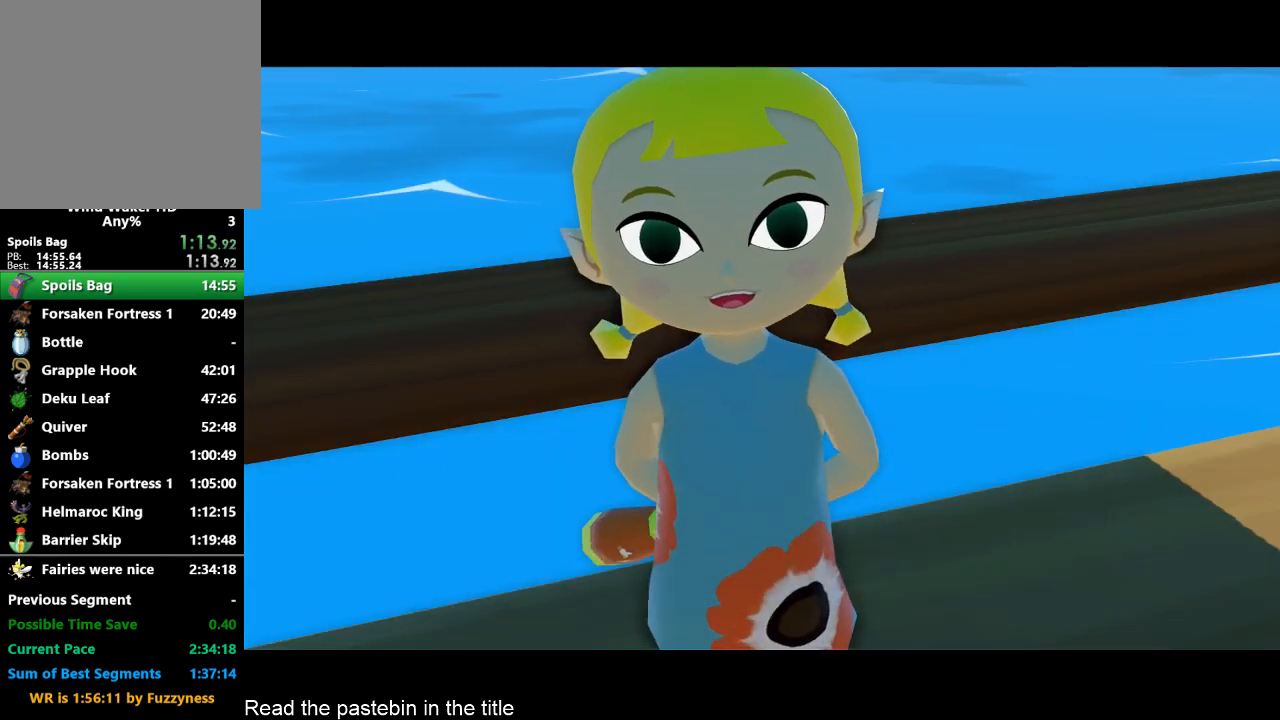
{"buttons": [], "left_stick": "center", "right_stick": "center", "button_events": []}
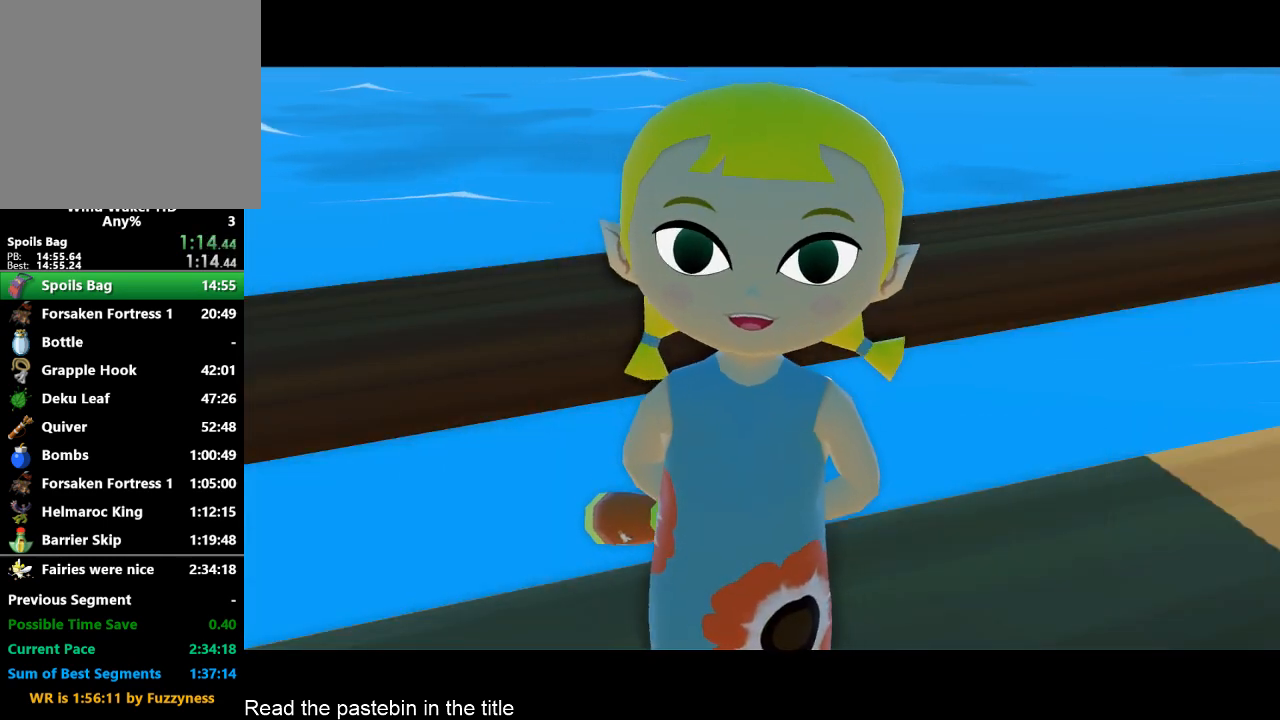
{"buttons": [], "left_stick": "center", "right_stick": "center", "button_events": []}
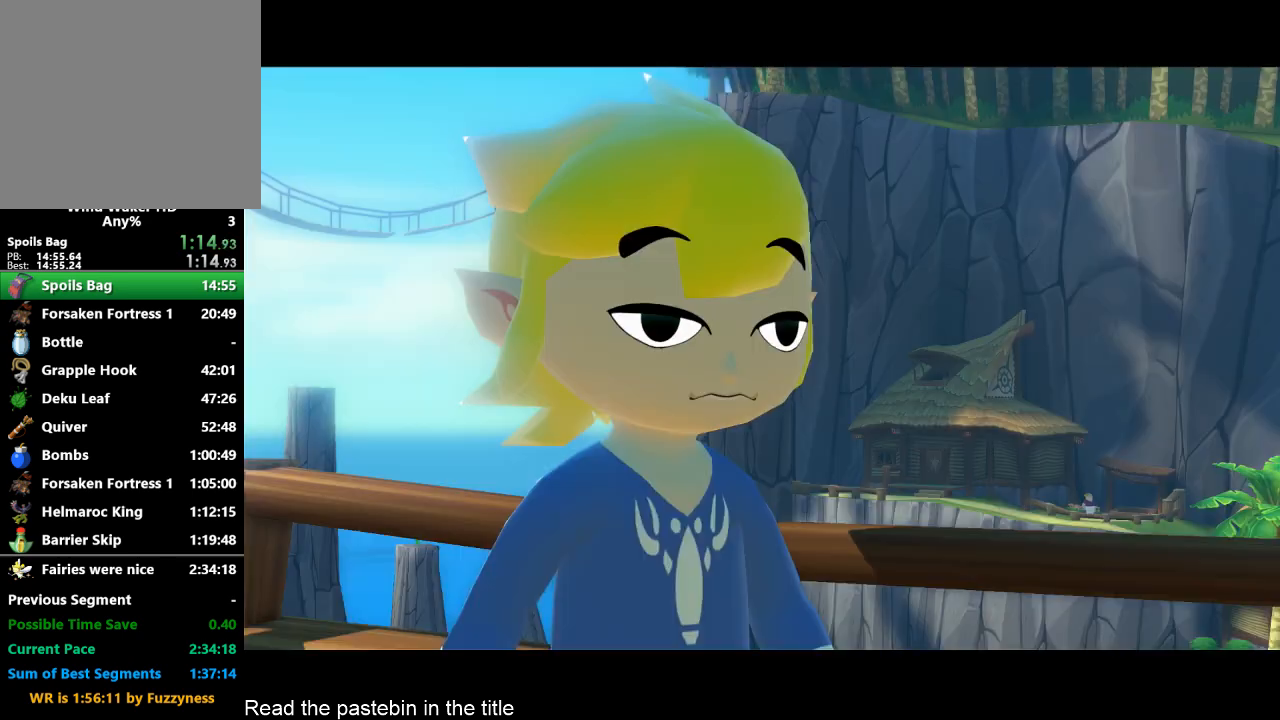
{"buttons": [], "left_stick": "center", "right_stick": "center", "button_events": []}
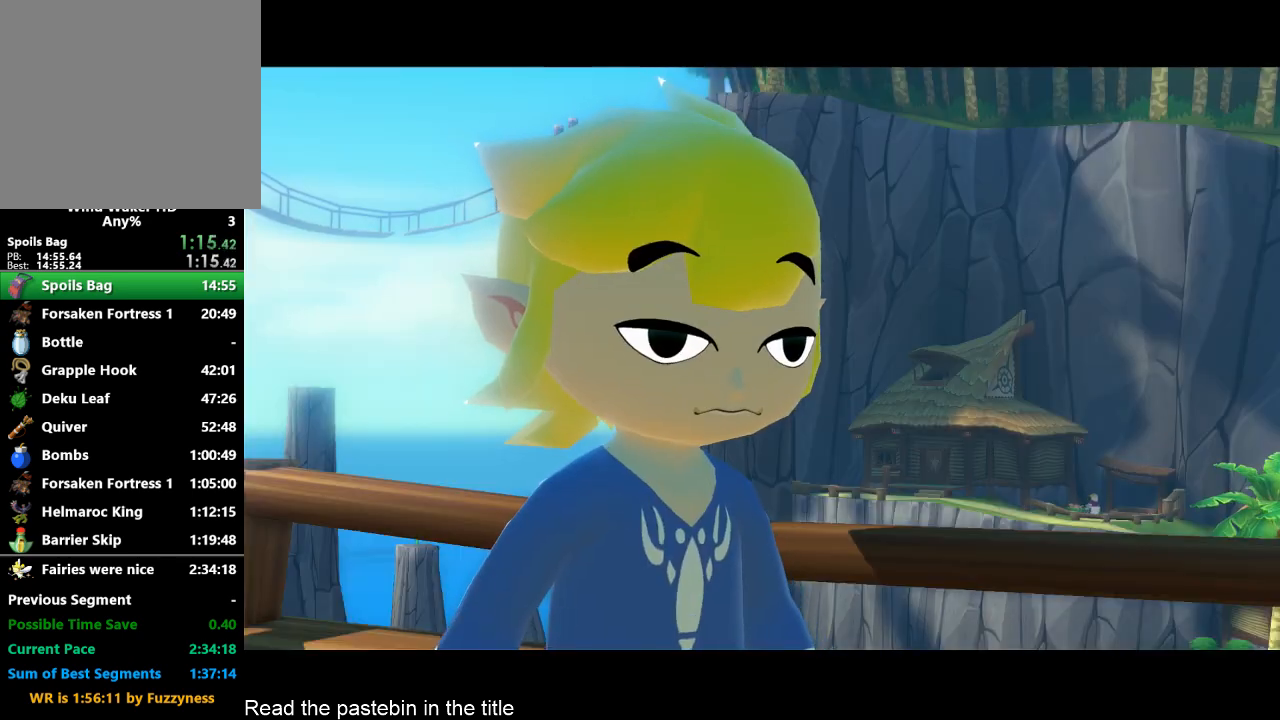
{"buttons": [], "left_stick": "center", "right_stick": "center", "button_events": []}
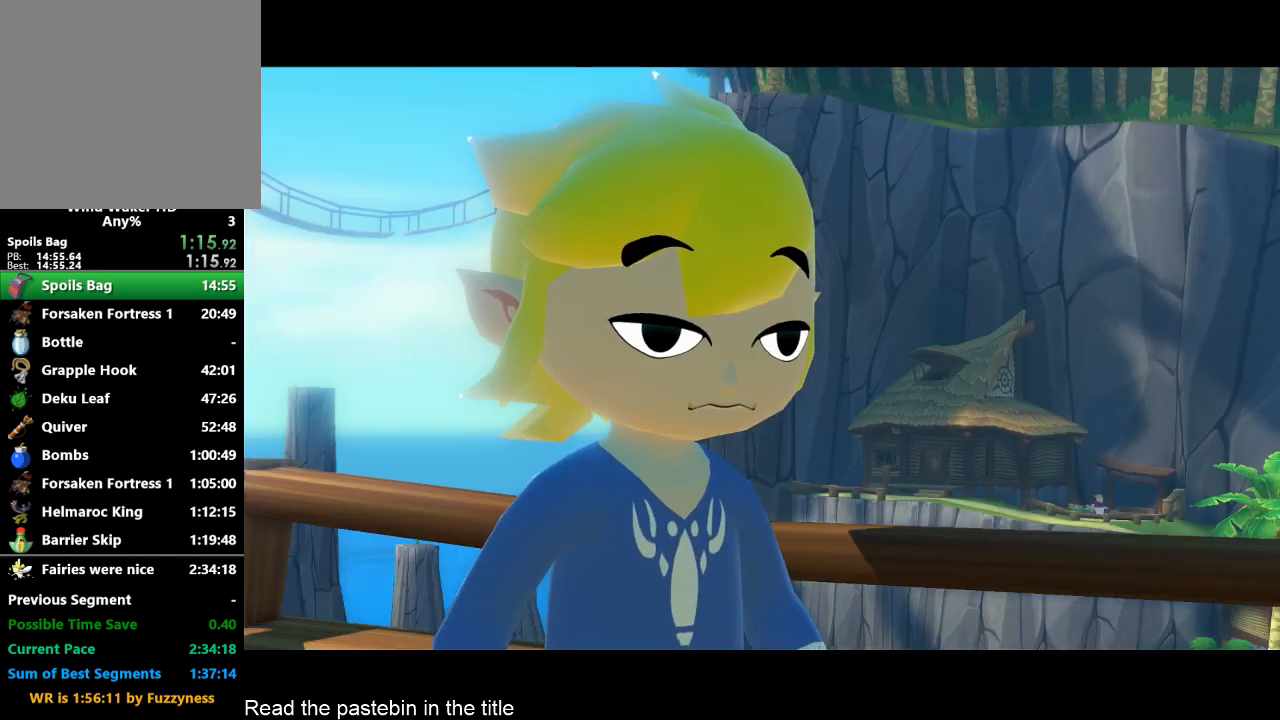
{"buttons": ["A"], "left_stick": "center", "right_stick": "center", "button_events": [[433, "A", "down"]]}
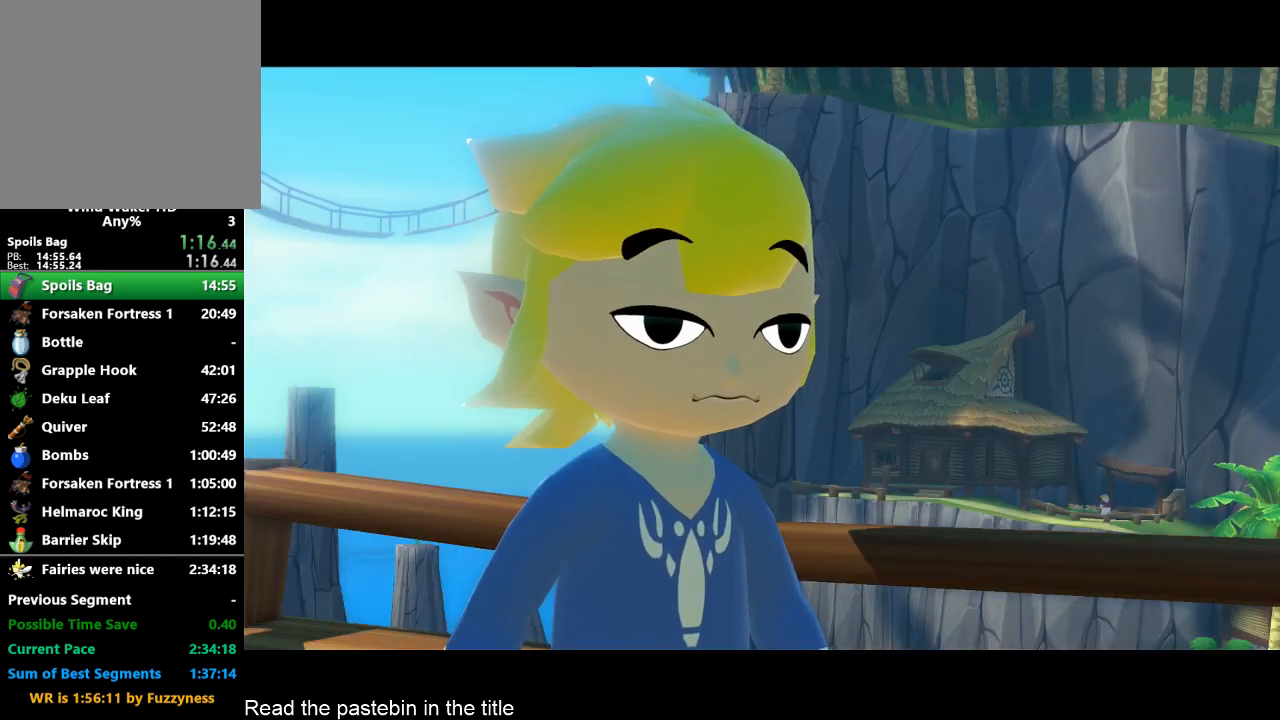
{"buttons": ["A", "B"], "left_stick": "center", "right_stick": "center", "button_events": [[67, "A", "up"], [167, "A", "down"], [233, "A", "up"], [333, "B", "down"], [400, "A", "down"], [400, "B", "up"], [500, "B", "down"]]}
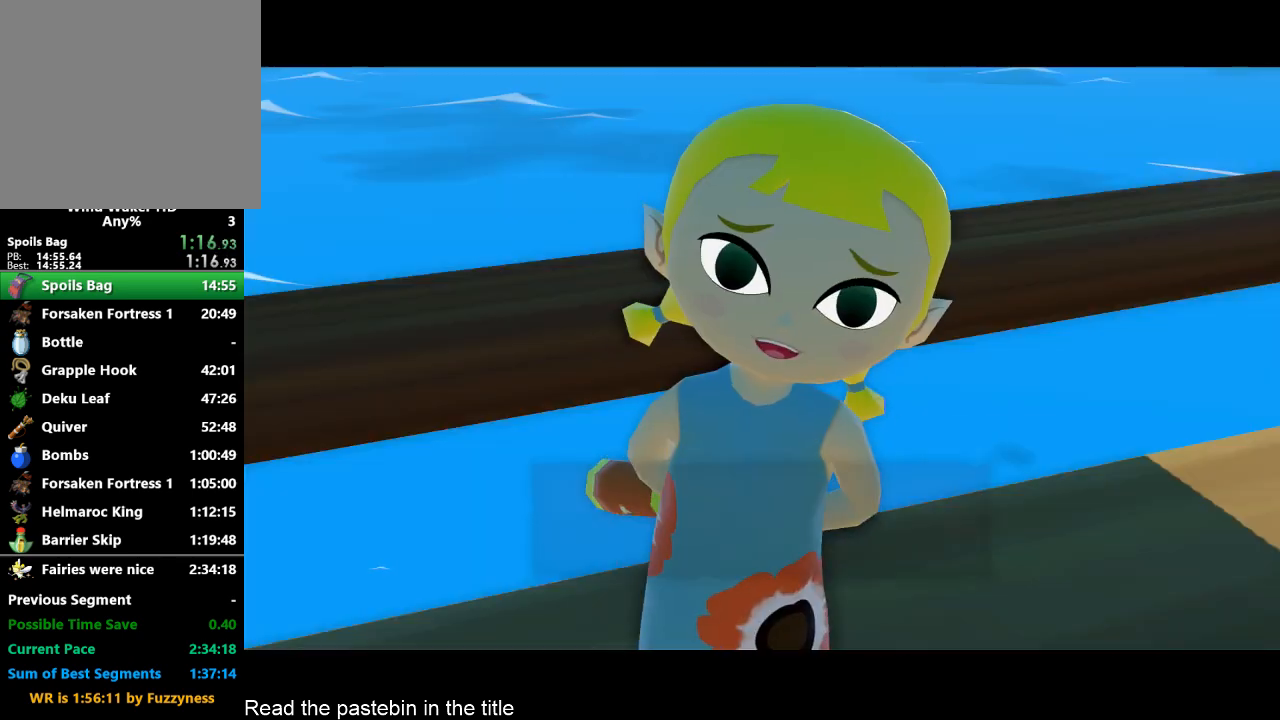
{"buttons": ["B"], "left_stick": "center", "right_stick": "center", "button_events": [[167, "A", "up"], [167, "B", "up"], [333, "A", "down"], [500, "A", "up"], [500, "B", "down"]]}
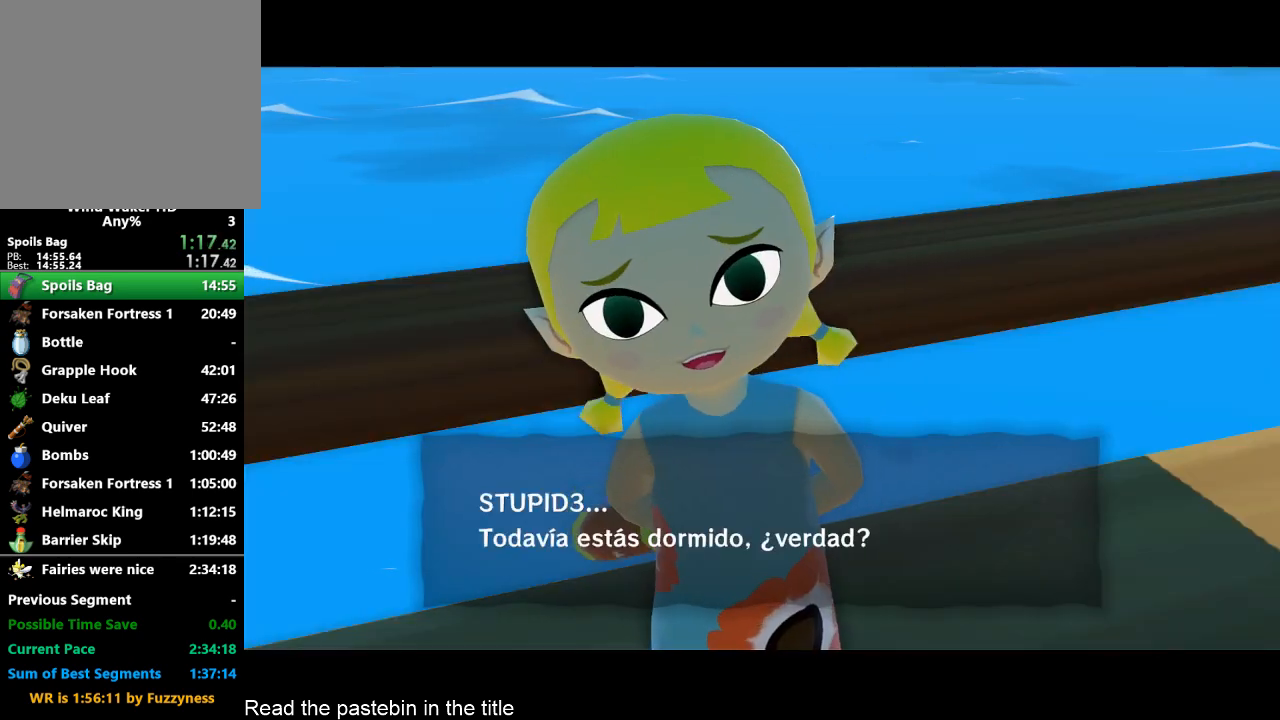
{"buttons": ["B"], "left_stick": "center", "right_stick": "center", "button_events": [[167, "B", "up"], [267, "A", "down"], [400, "A", "up"], [400, "B", "down"]]}